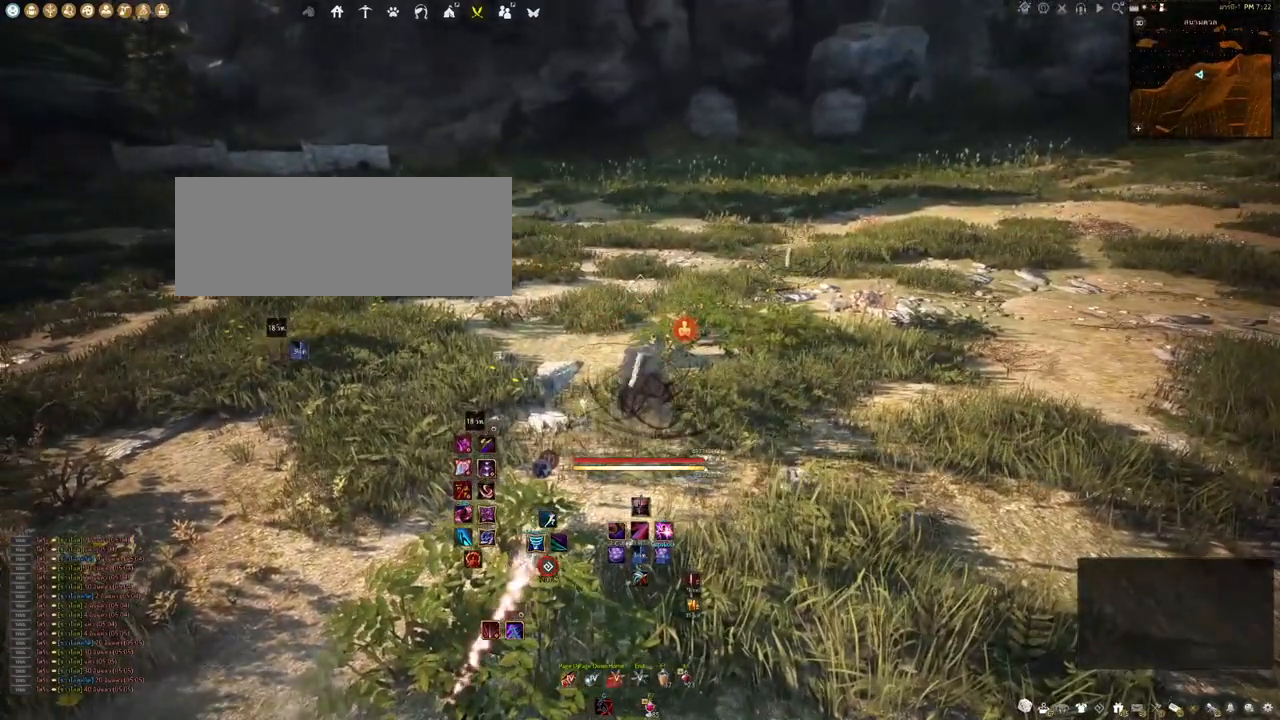
Gameplay with keyboard and mouse; each line is a JSON object with the keys and mouse buttons held at the frame after it. "events" lists presses ("down") and releases ("up") of "a", "b", "d", "e", "f4", "q", "s", "shift", "space", "w", "mouse_left" and "mouse_right" between this image and that frame as [ms after this image, input, new state], when the widget could be followed in between. "mouse_left", "mouse_right" = the "left", "right" buttons of the "mouse" list. No other keys are recorded. Mouse movement is not recorded. Not read: other_keys.
{"keys": [], "mouse": [], "events": []}
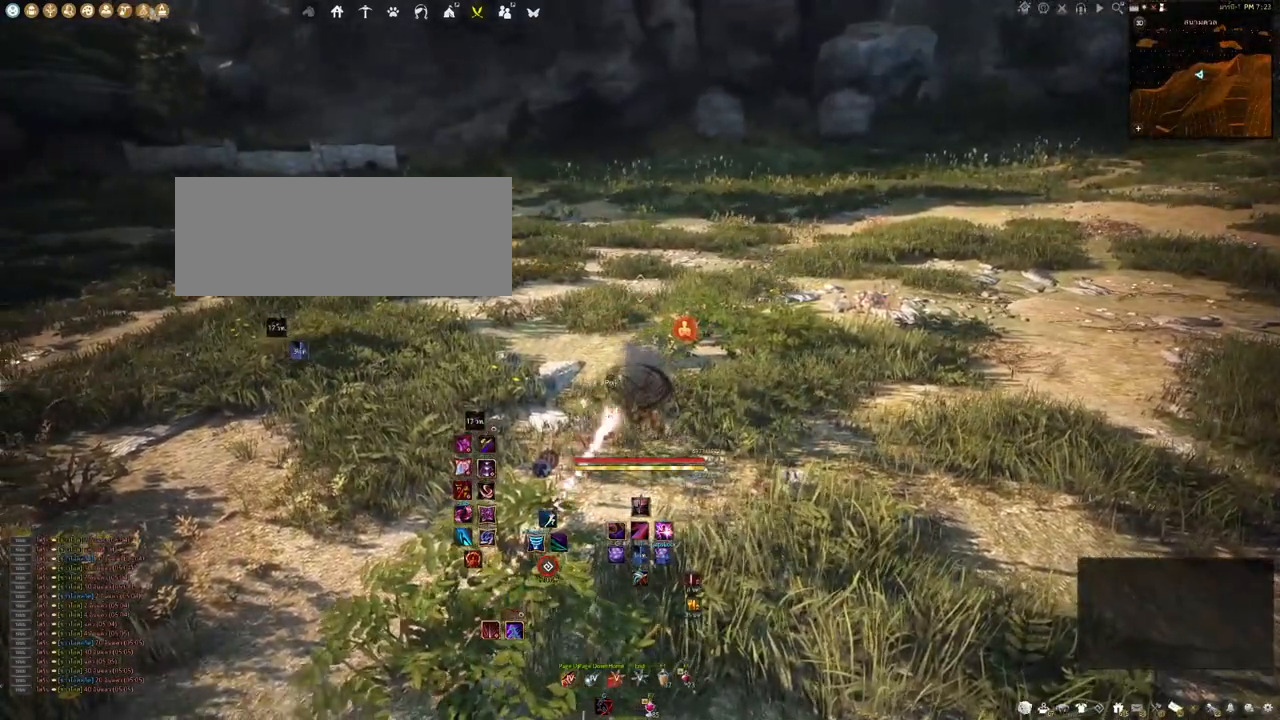
{"keys": ["a"], "mouse": [], "events": [[450, "a", "down"]]}
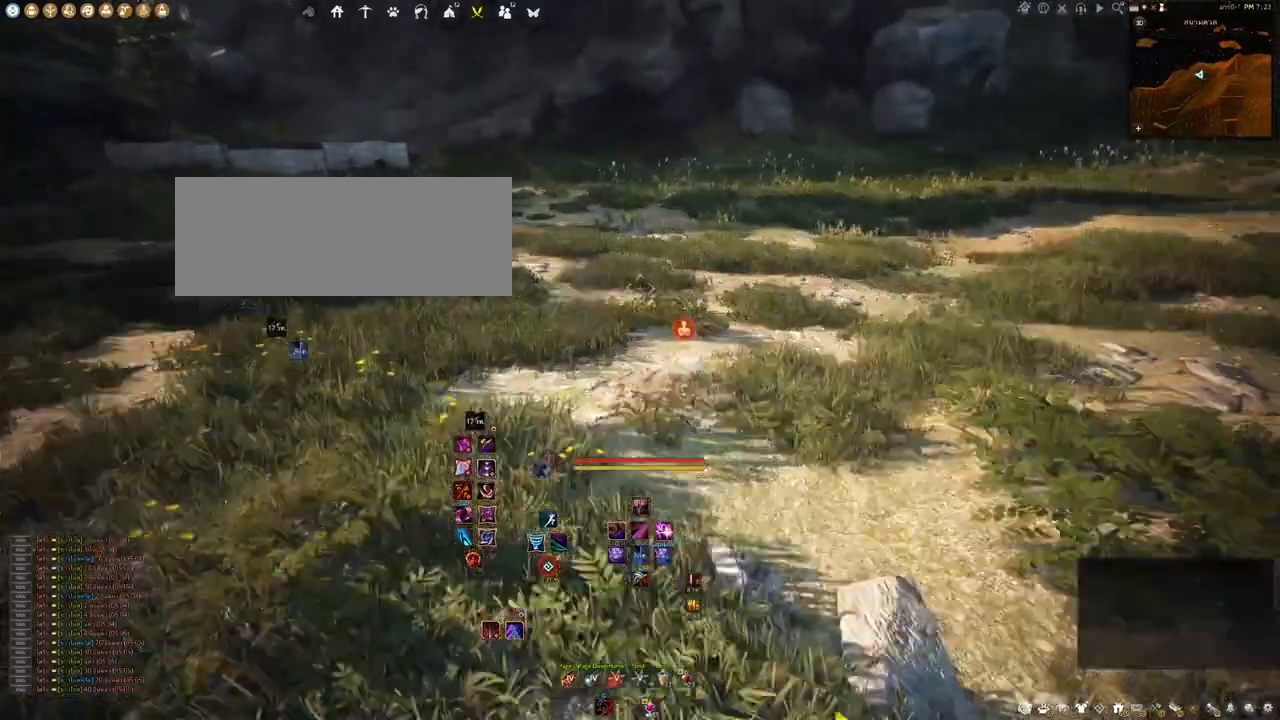
{"keys": [], "mouse": [], "events": [[67, "a", "up"]]}
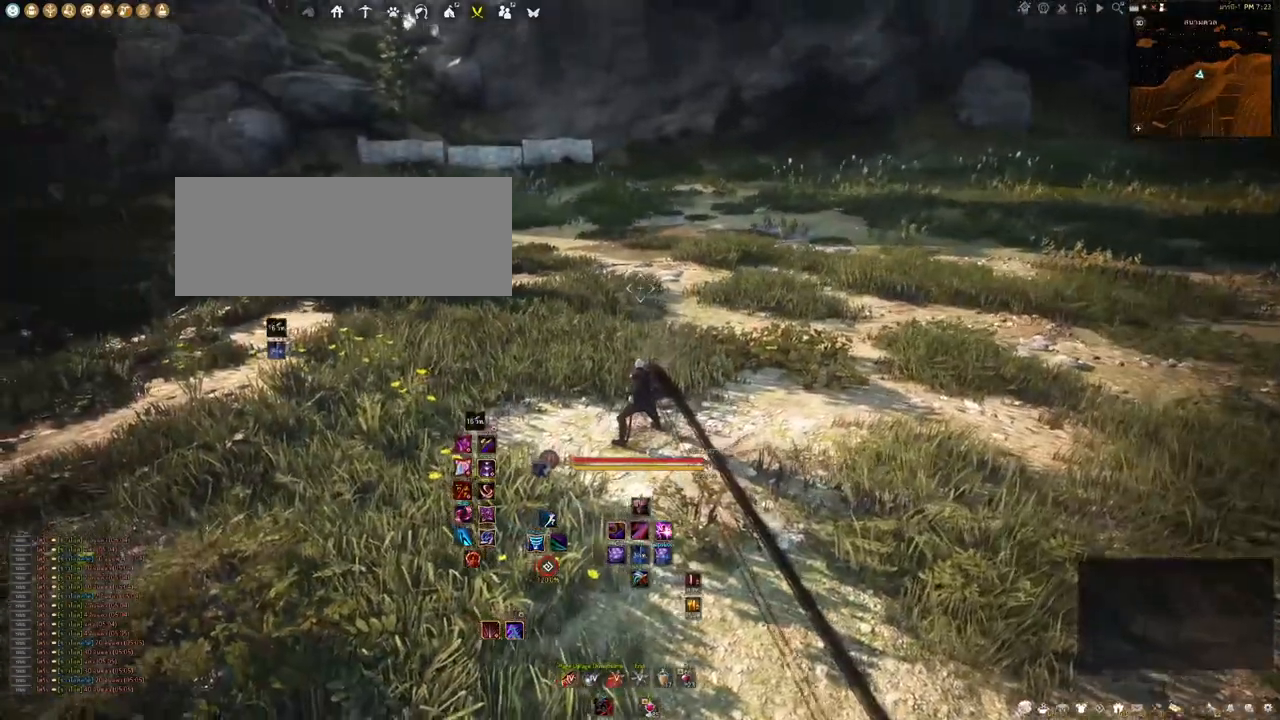
{"keys": [], "mouse": ["right"], "events": [[383, "mouse_right", "down"]]}
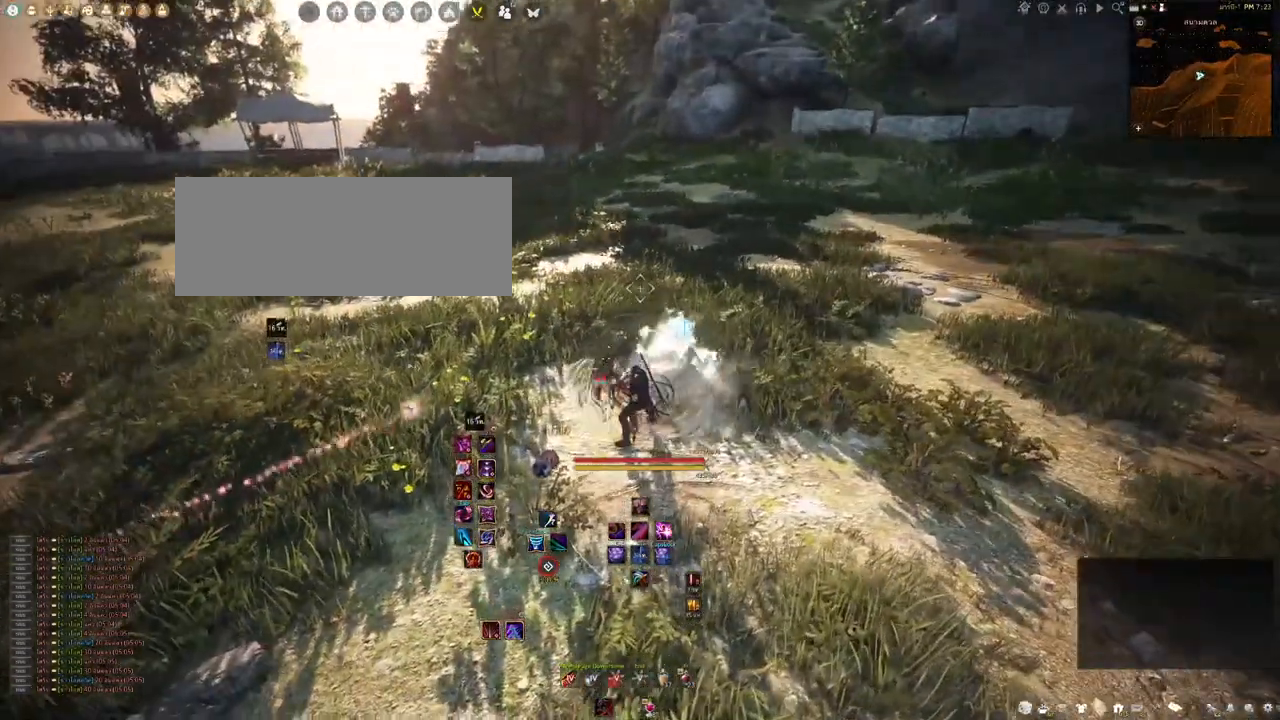
{"keys": ["shift"], "mouse": [], "events": [[133, "mouse_right", "up"], [450, "shift", "down"]]}
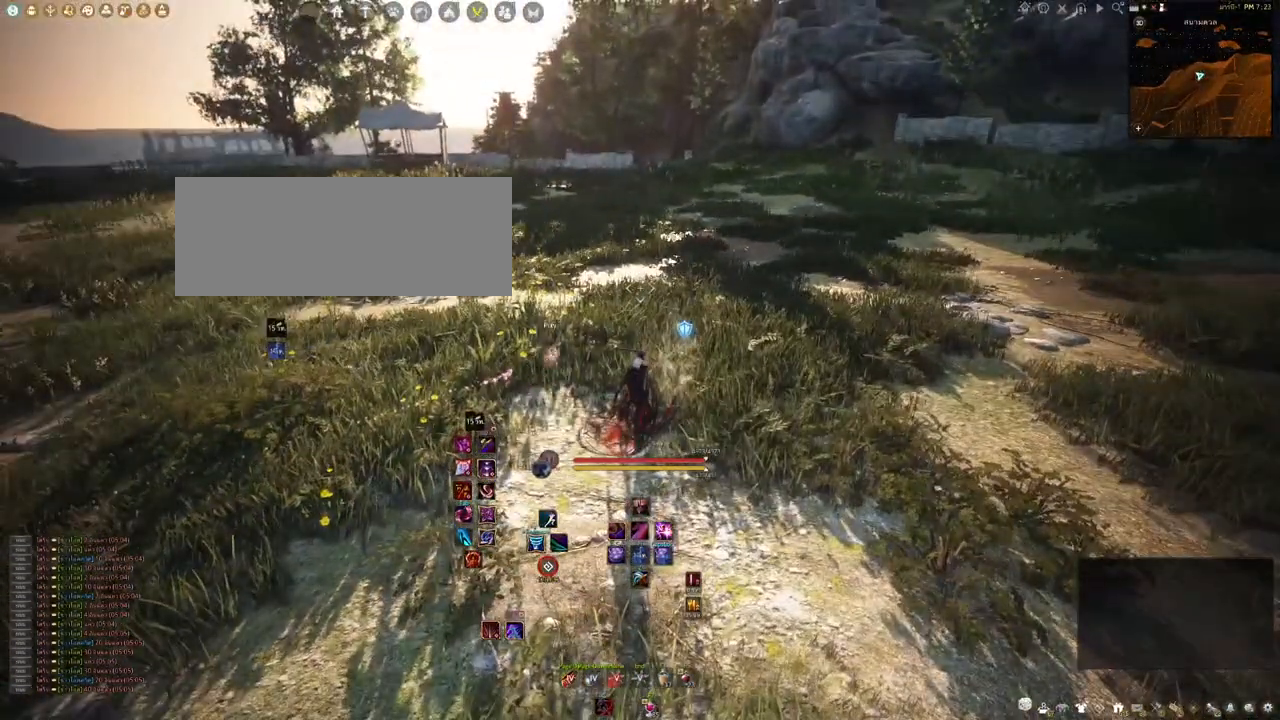
{"keys": ["shift"], "mouse": [], "events": []}
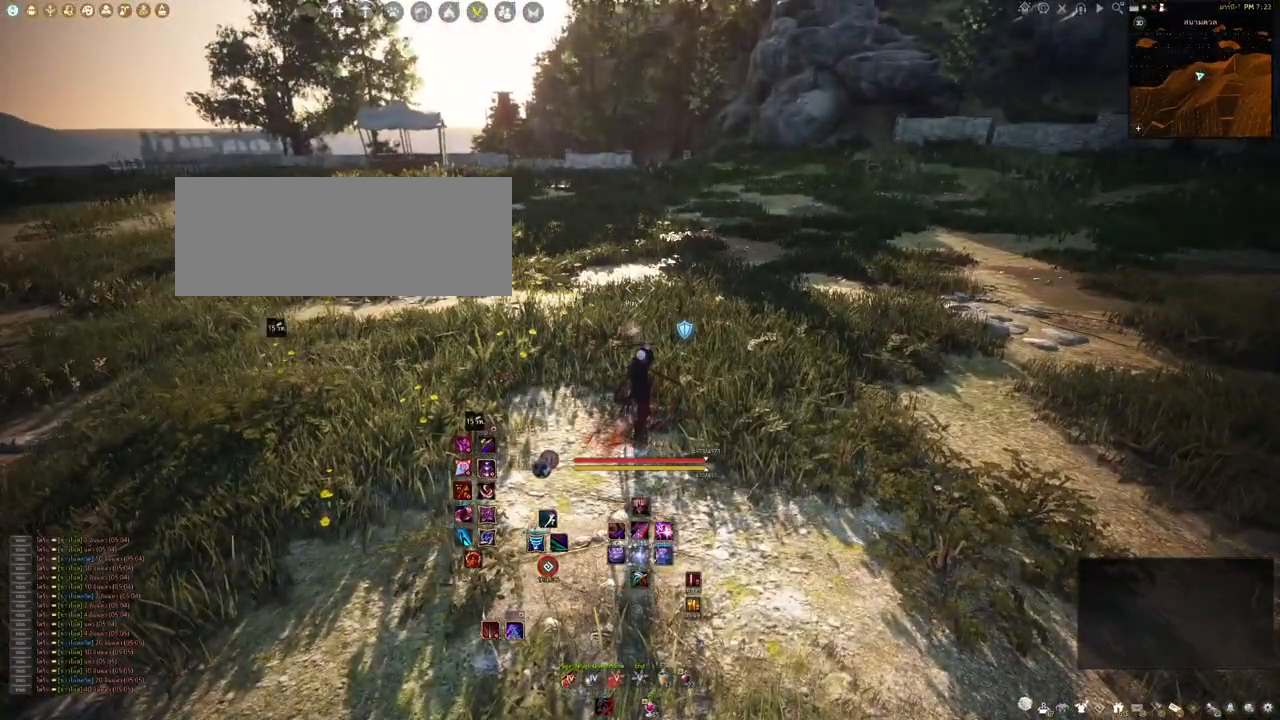
{"keys": ["shift"], "mouse": [], "events": []}
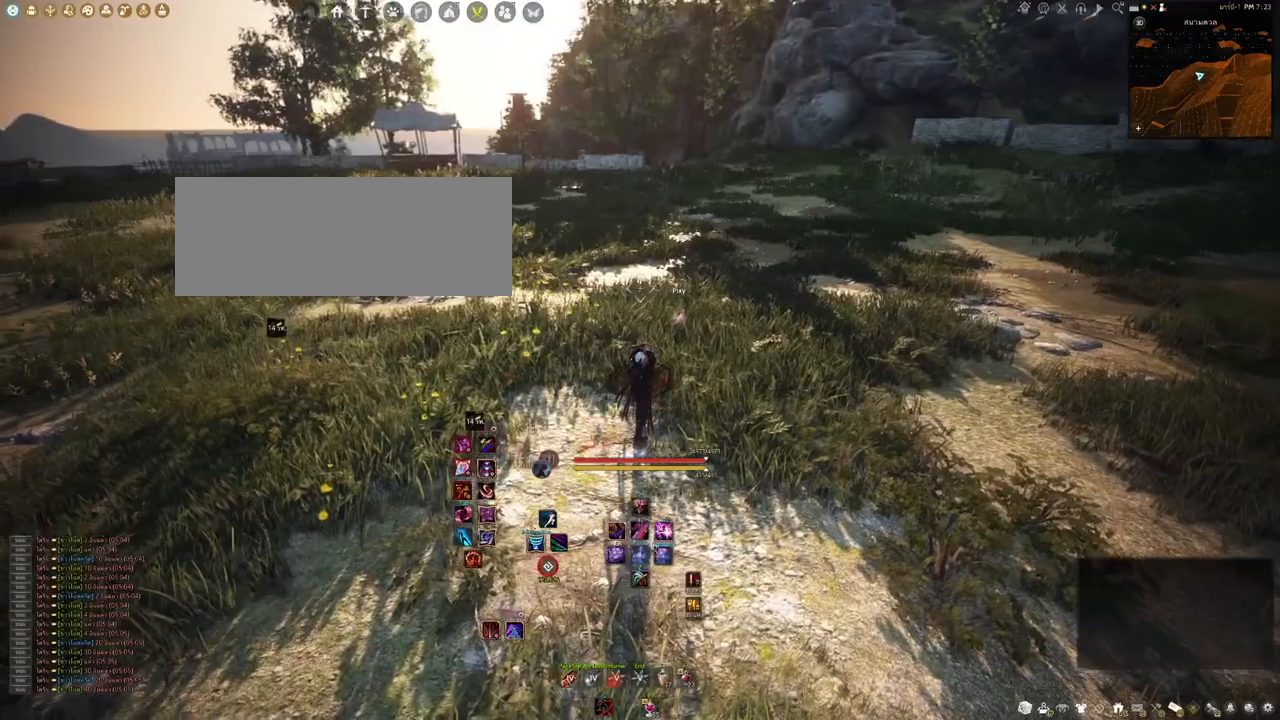
{"keys": ["shift"], "mouse": ["left"], "events": [[50, "w", "down"], [133, "w", "up"], [450, "mouse_left", "down"]]}
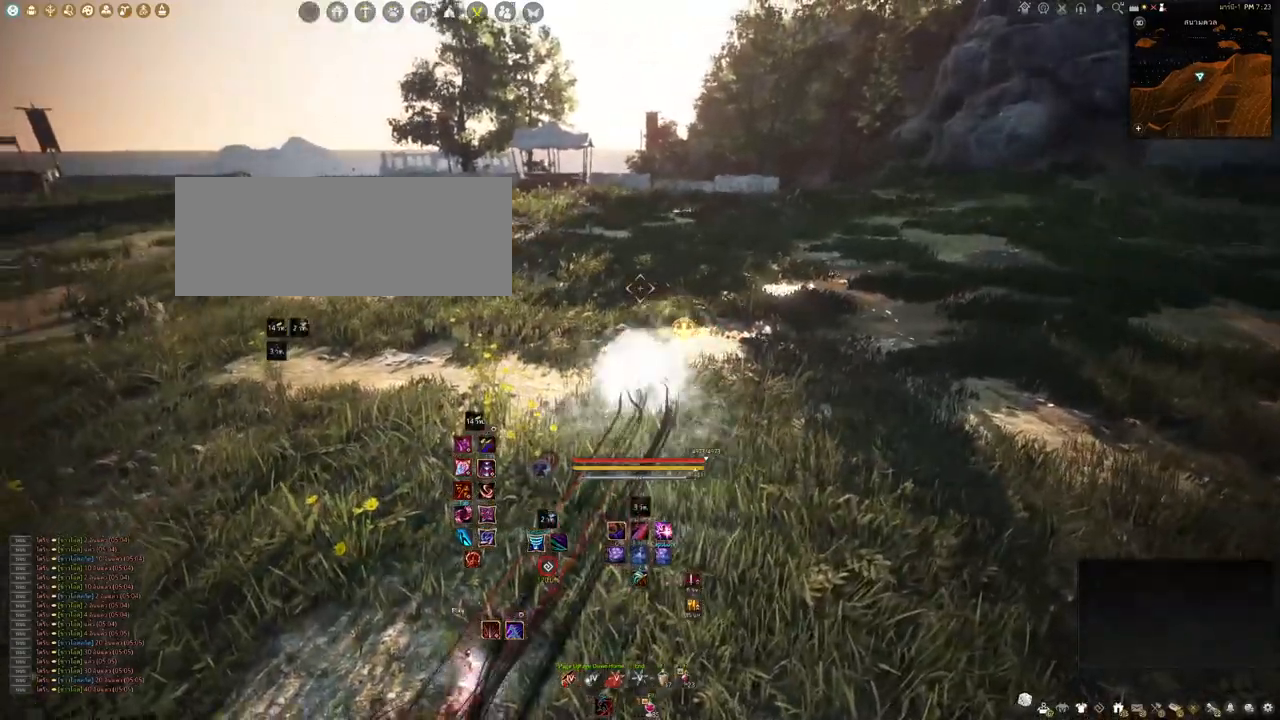
{"keys": [], "mouse": [], "events": [[167, "mouse_left", "up"], [283, "shift", "up"]]}
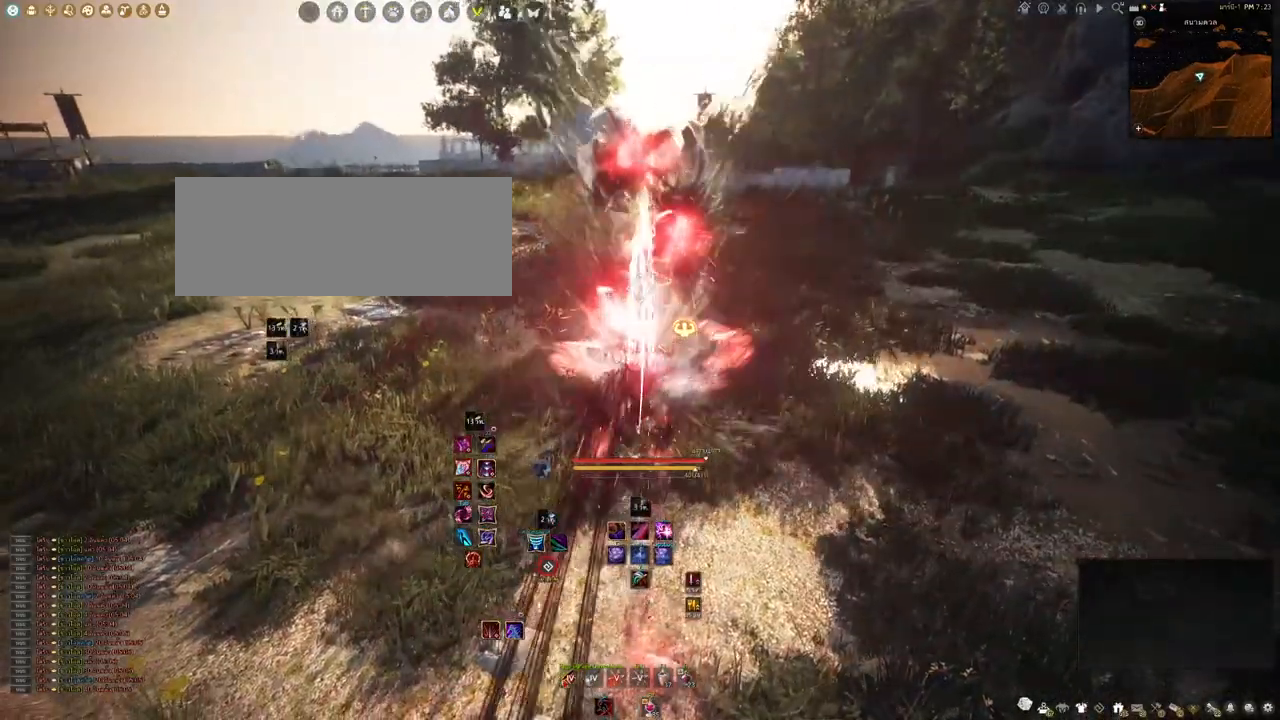
{"keys": [], "mouse": [], "events": []}
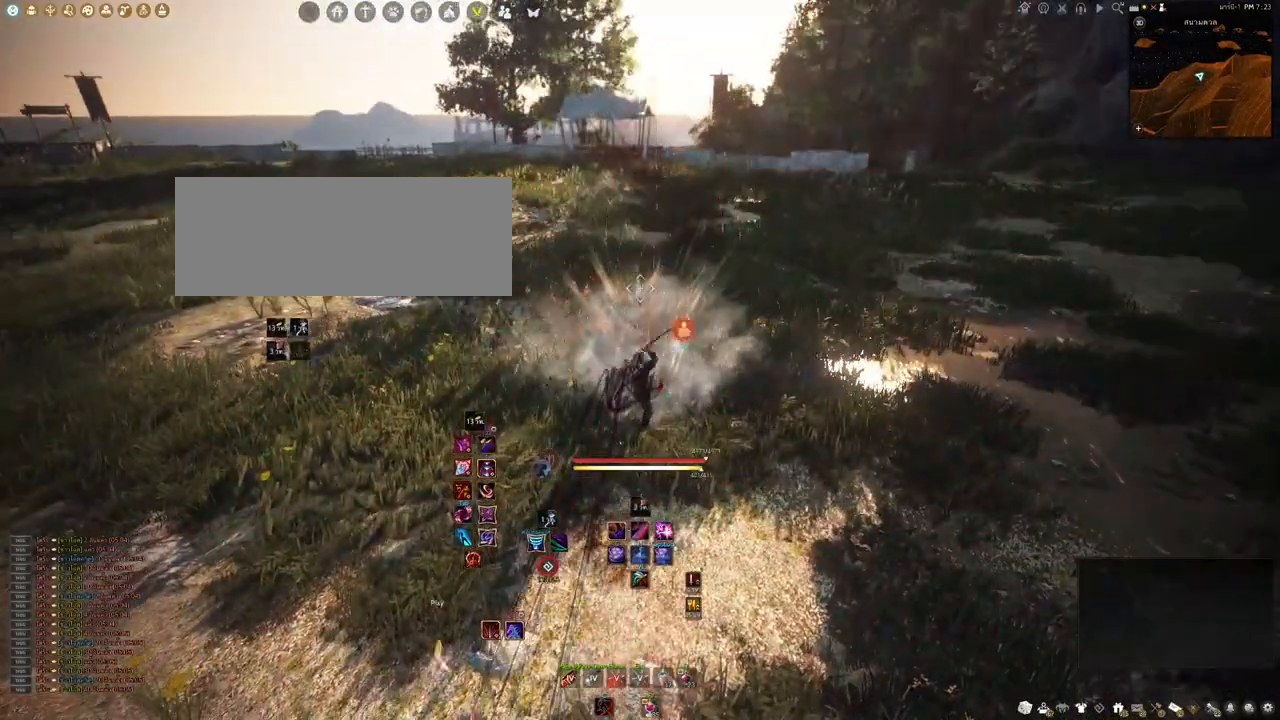
{"keys": [], "mouse": [], "events": []}
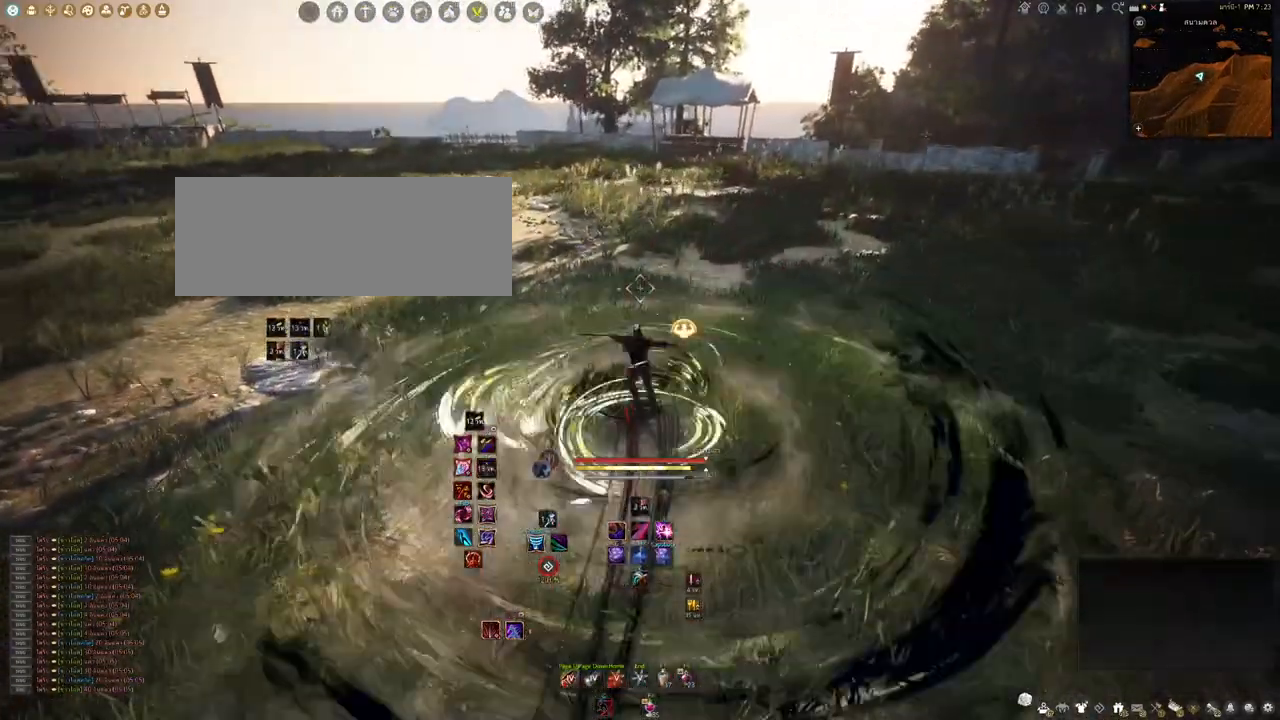
{"keys": [], "mouse": [], "events": []}
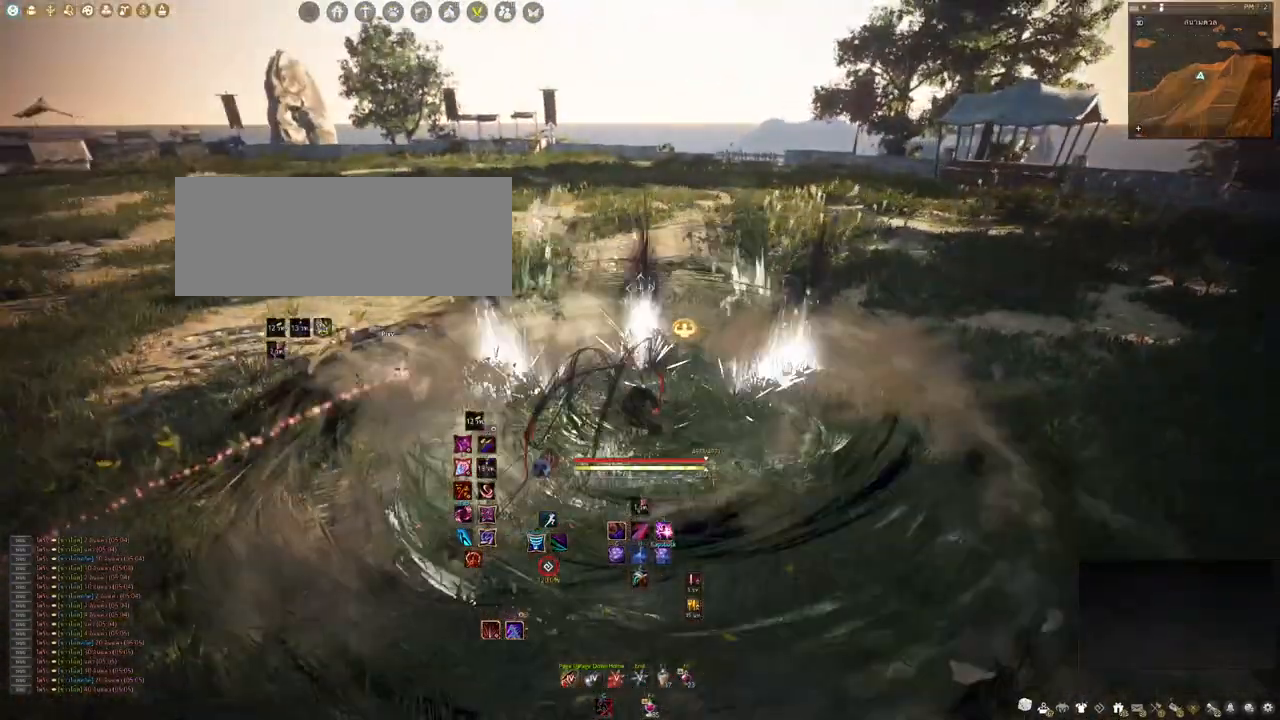
{"keys": [], "mouse": [], "events": []}
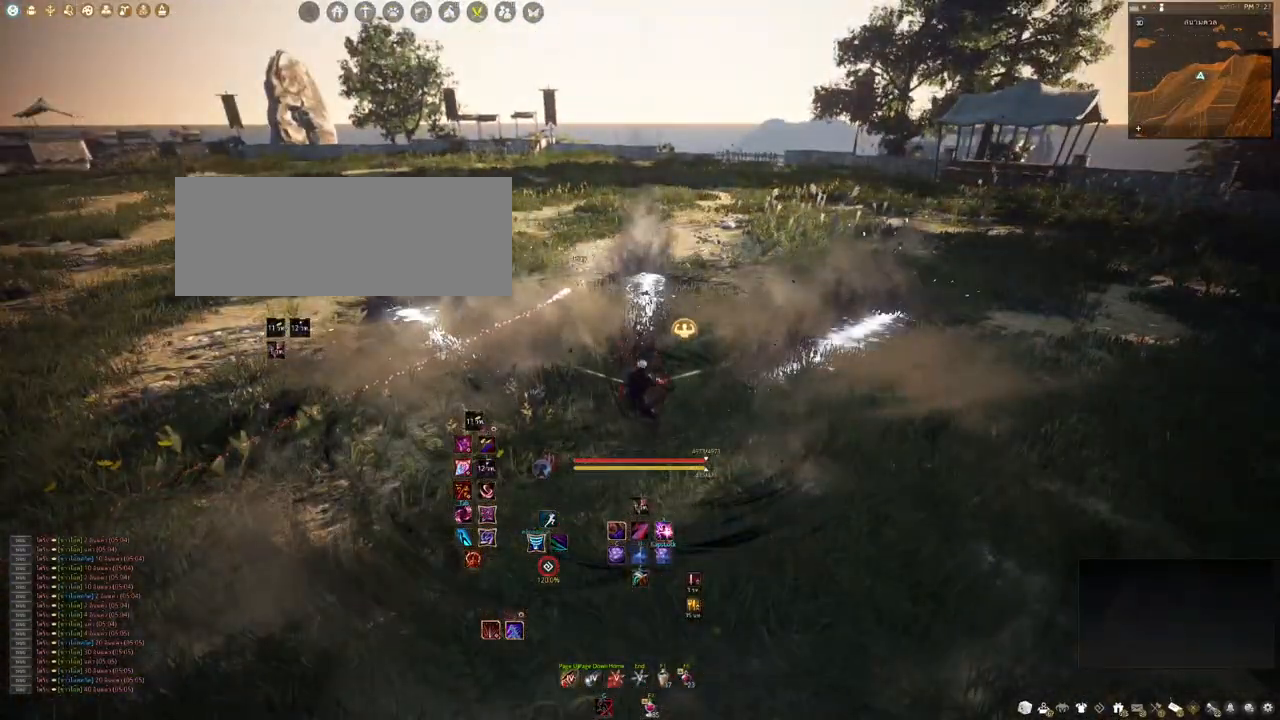
{"keys": [], "mouse": [], "events": []}
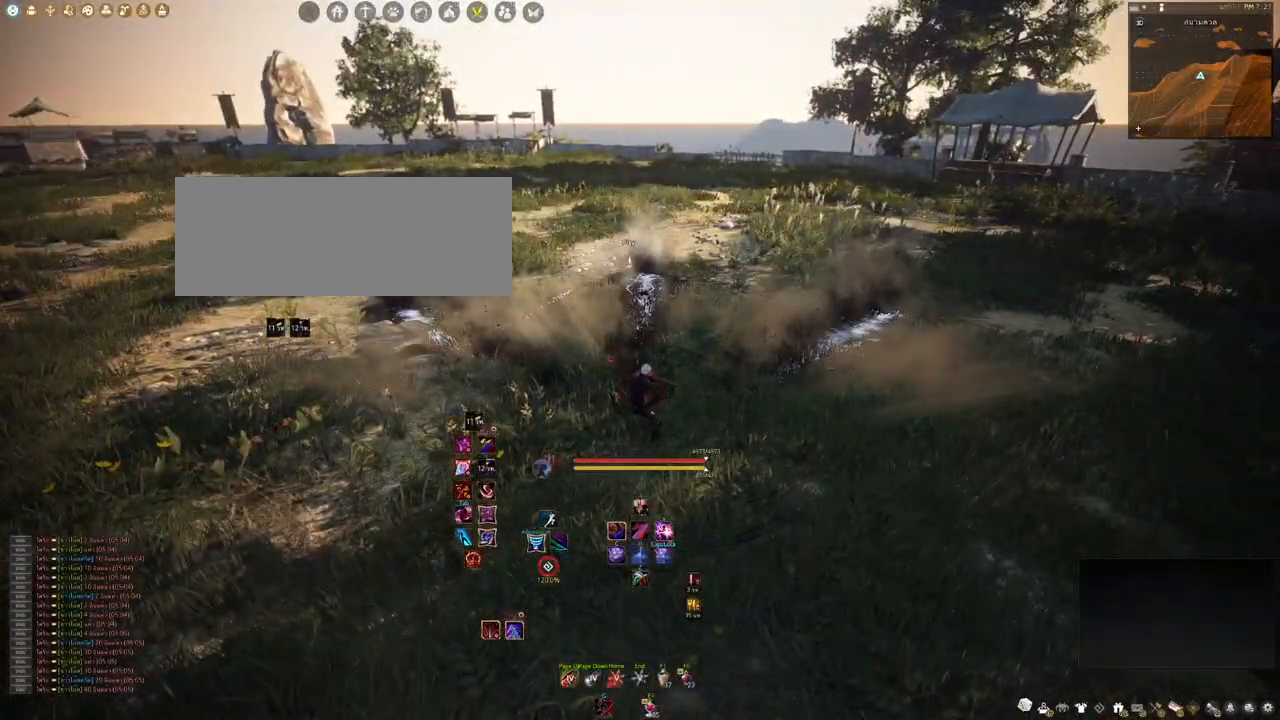
{"keys": [], "mouse": [], "events": []}
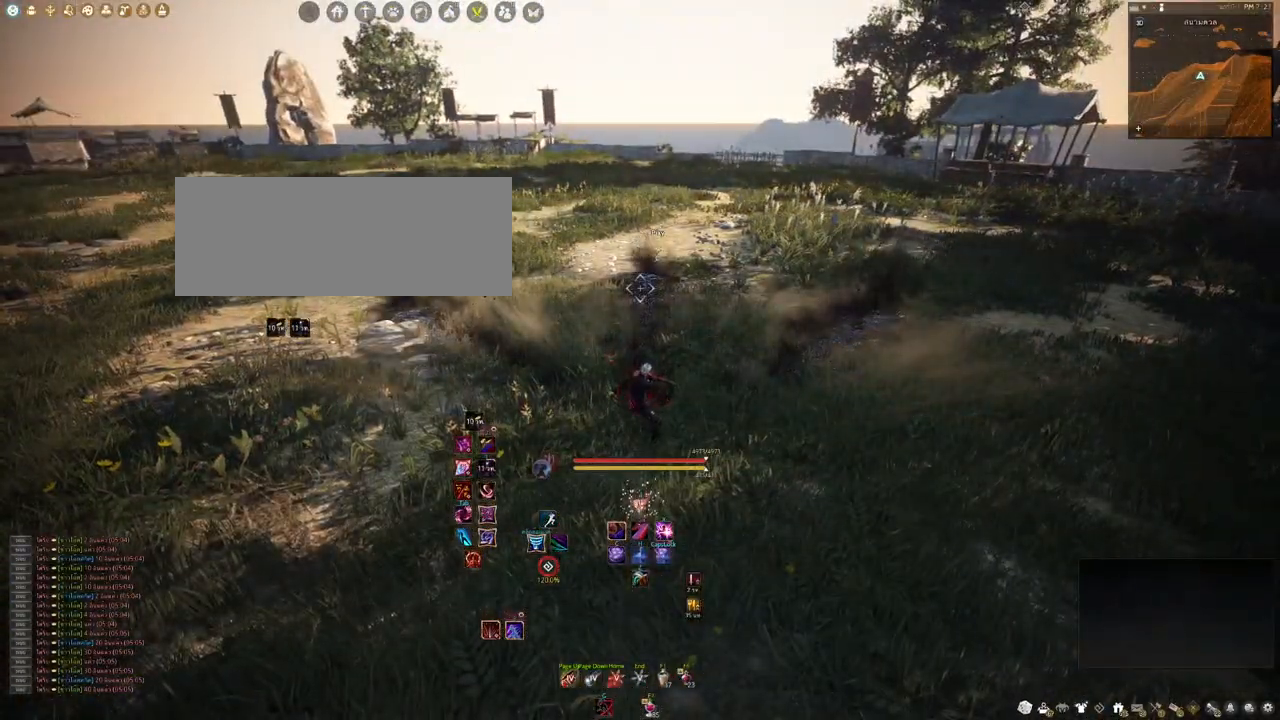
{"keys": [], "mouse": [], "events": []}
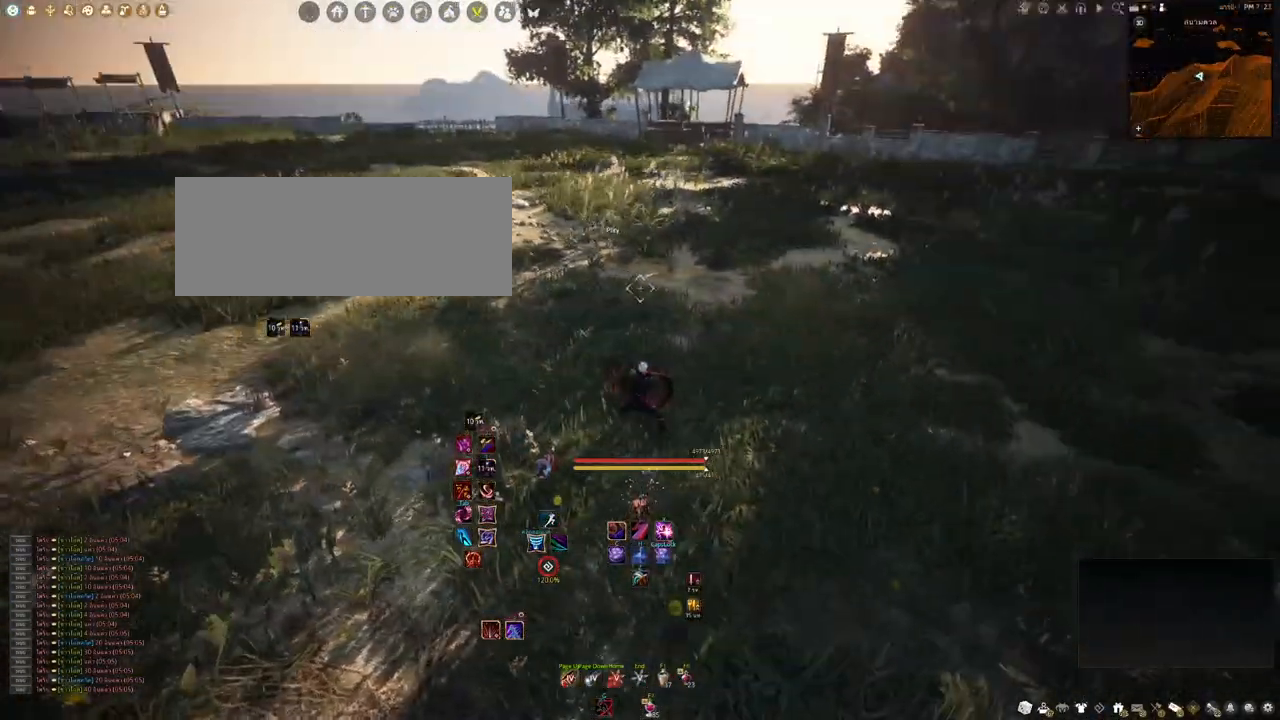
{"keys": [], "mouse": [], "events": [[167, "w", "down"], [250, "mouse_right", "down"], [383, "w", "up"], [400, "mouse_right", "up"]]}
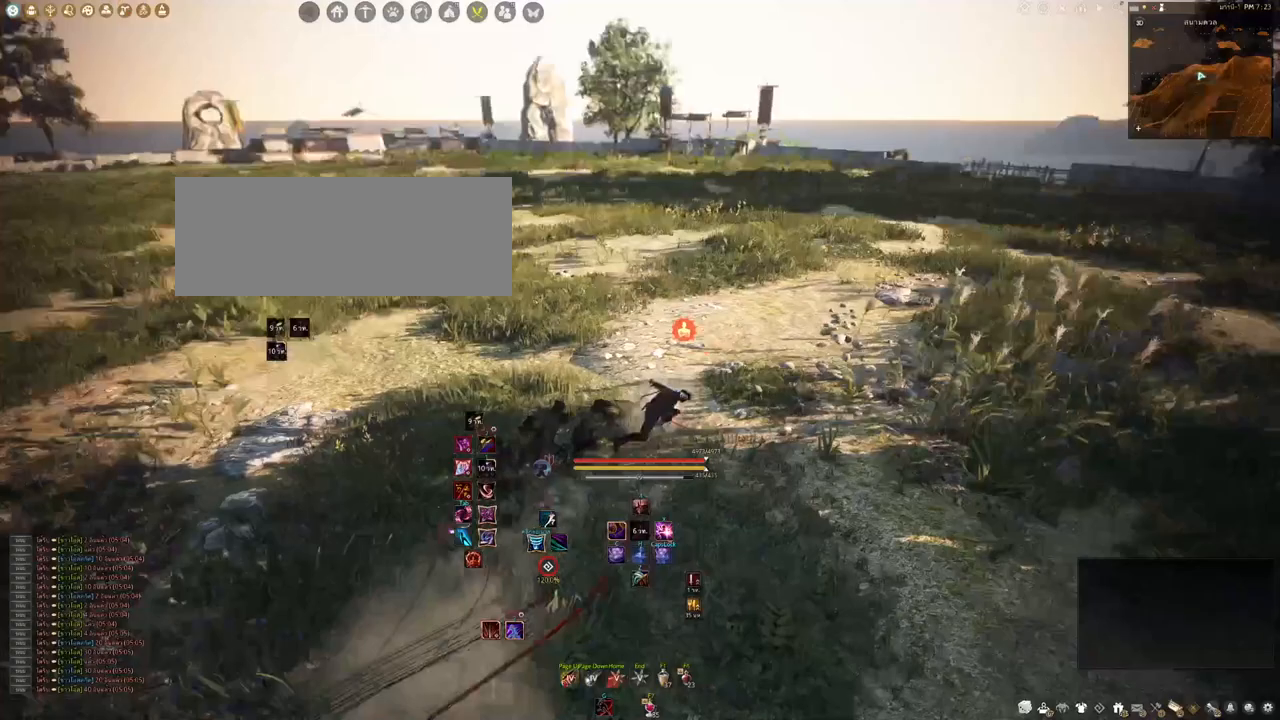
{"keys": [], "mouse": [], "events": []}
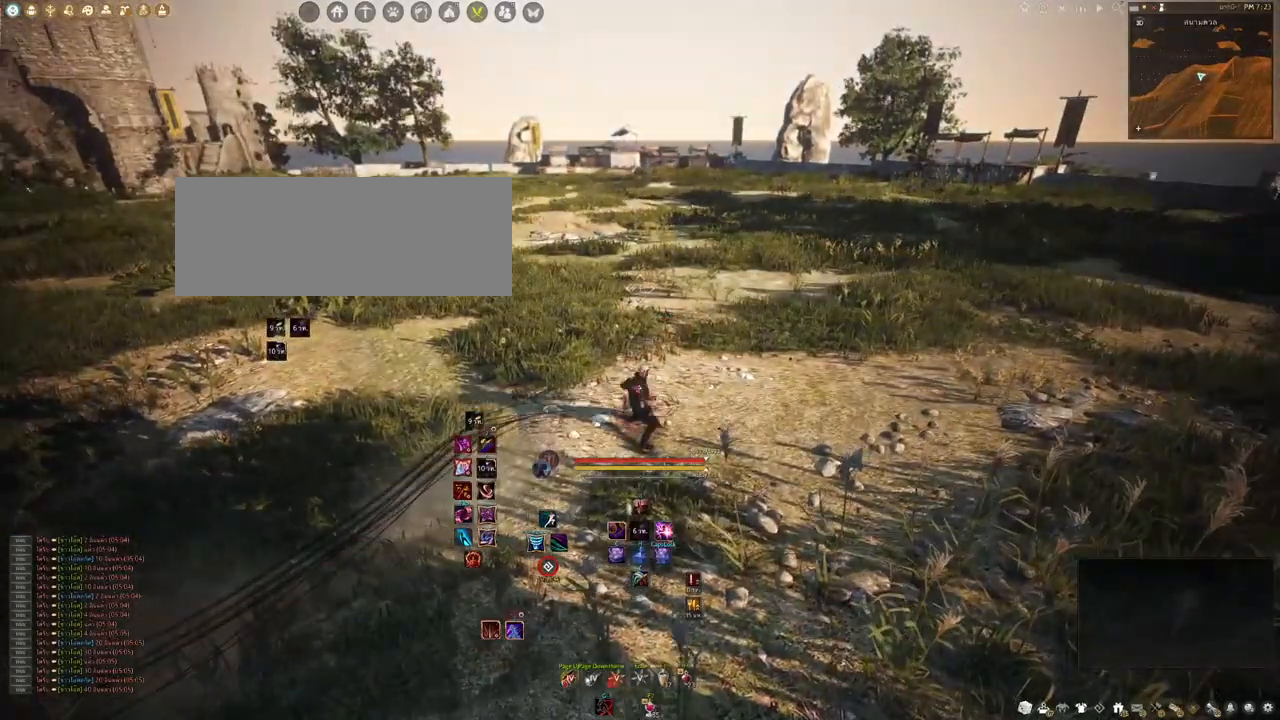
{"keys": [], "mouse": [], "events": []}
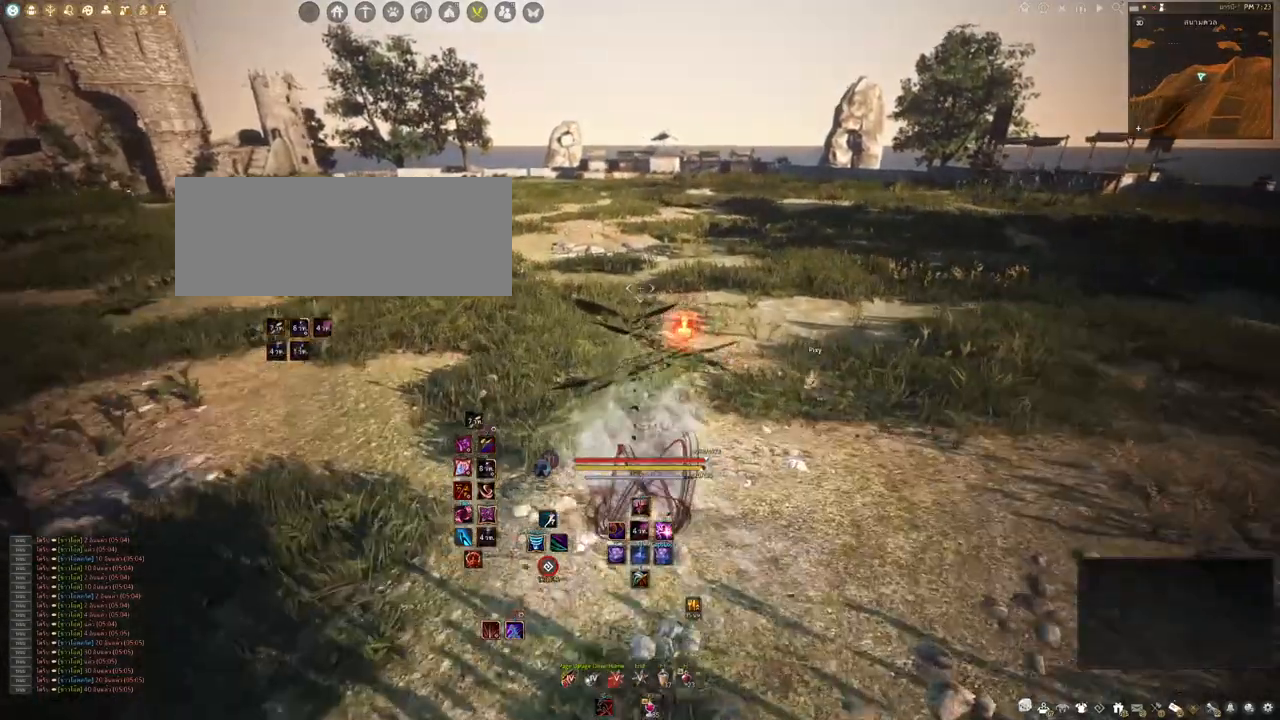
{"keys": [], "mouse": [], "events": [[183, "space", "down"], [383, "space", "up"]]}
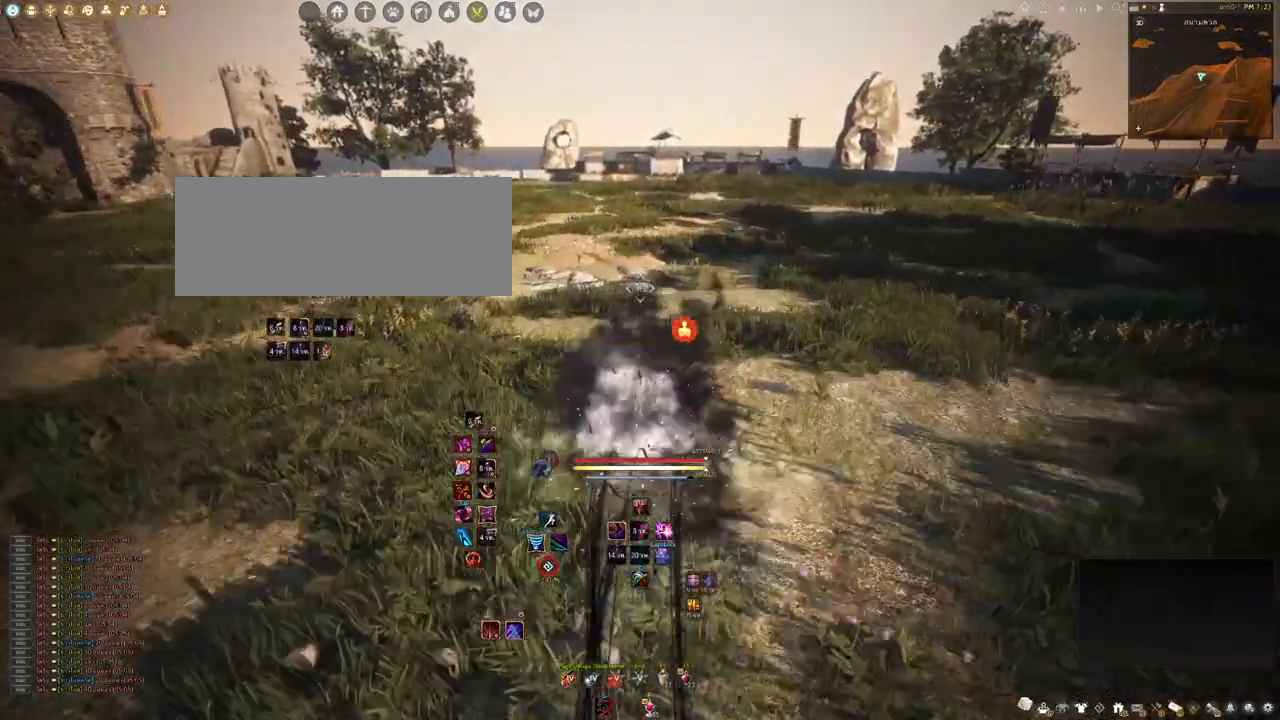
{"keys": [], "mouse": [], "events": [[33, "space", "down"], [217, "space", "up"]]}
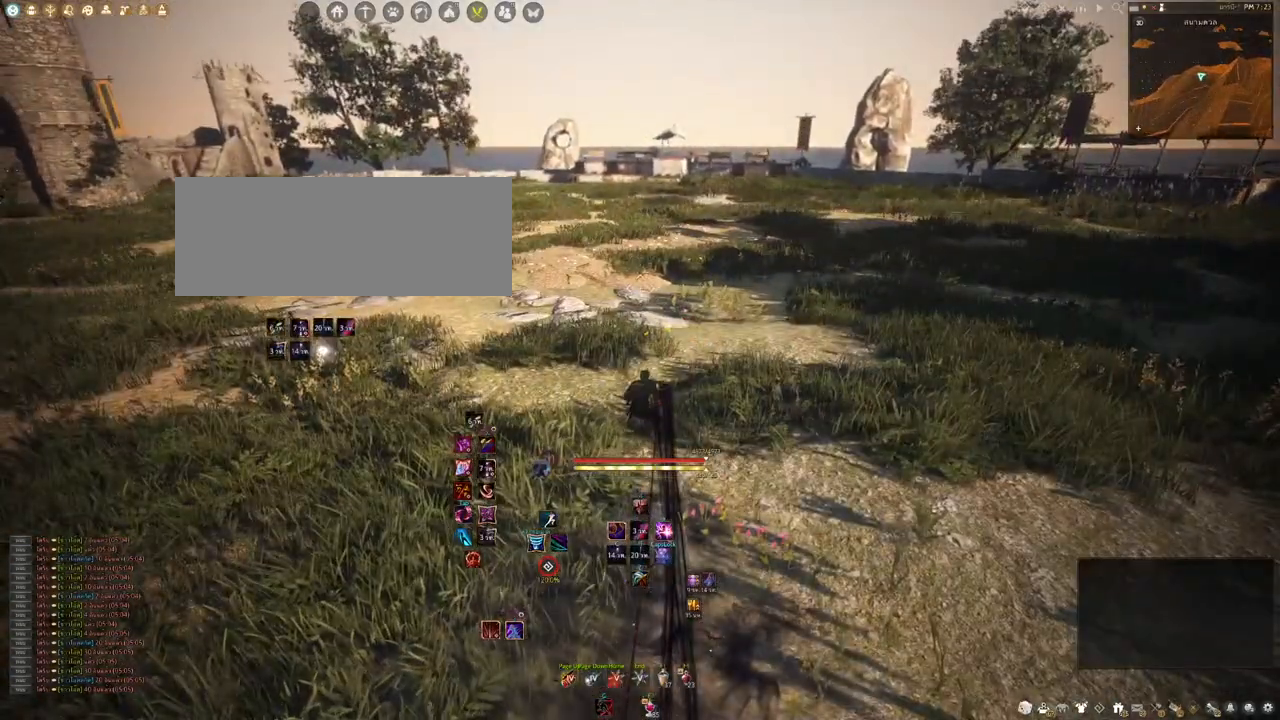
{"keys": ["shift"], "mouse": [], "events": [[483, "shift", "down"]]}
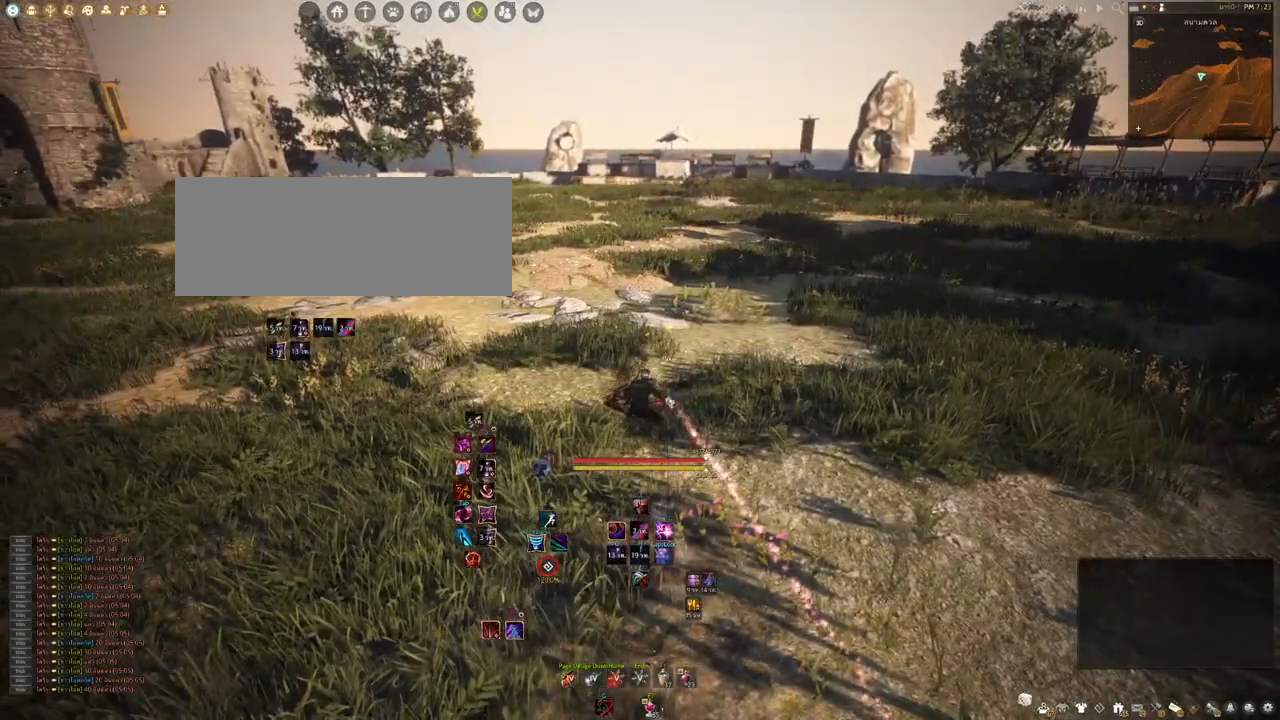
{"keys": [], "mouse": [], "events": [[417, "shift", "up"]]}
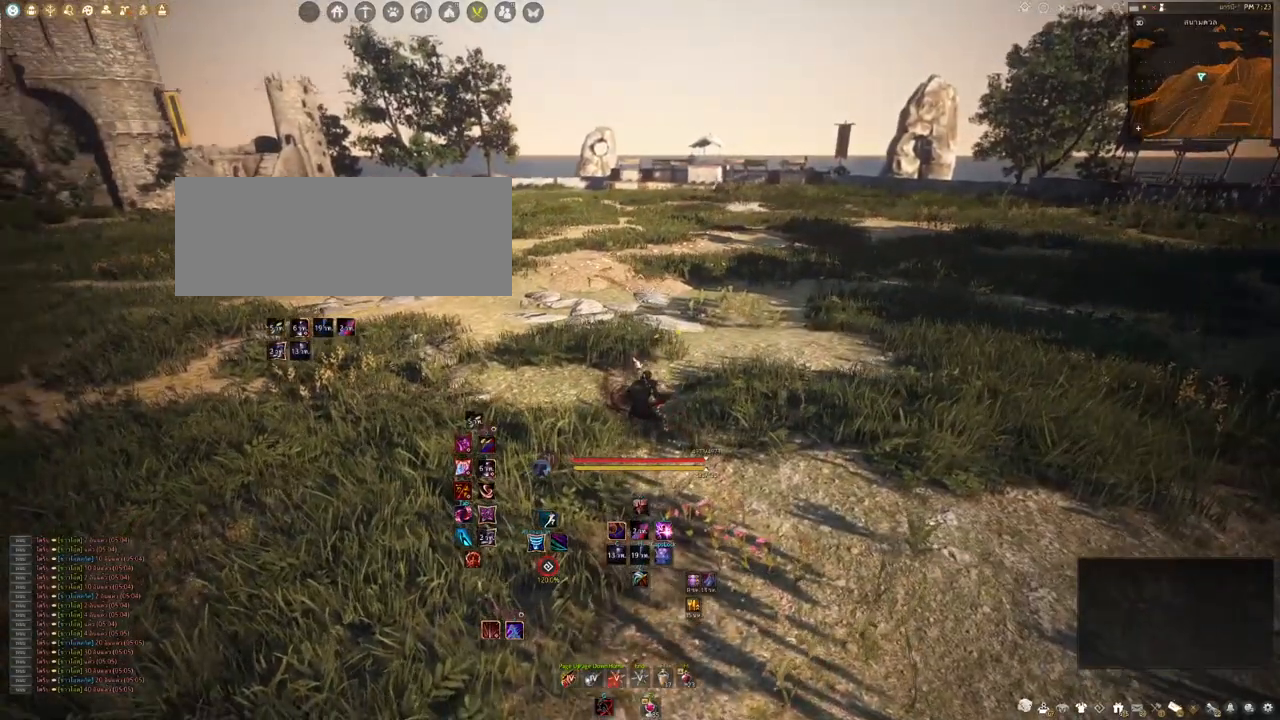
{"keys": [], "mouse": [], "events": []}
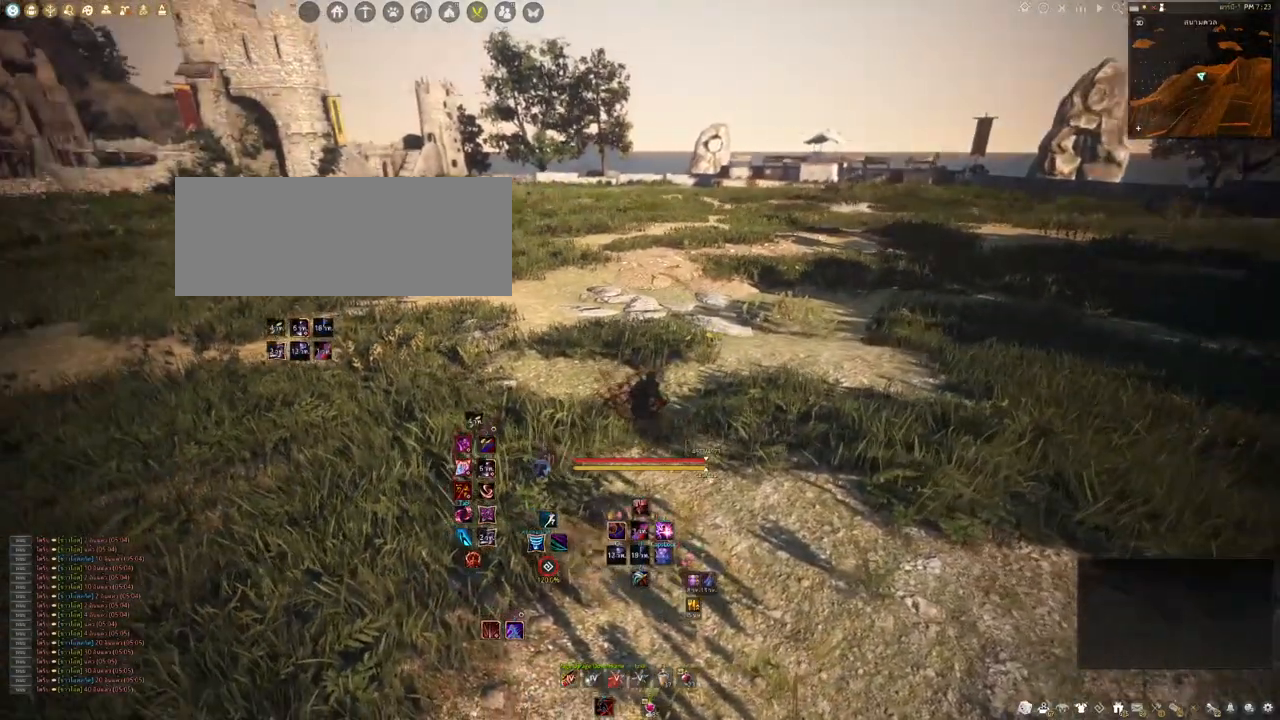
{"keys": ["shift"], "mouse": [], "events": [[433, "shift", "down"]]}
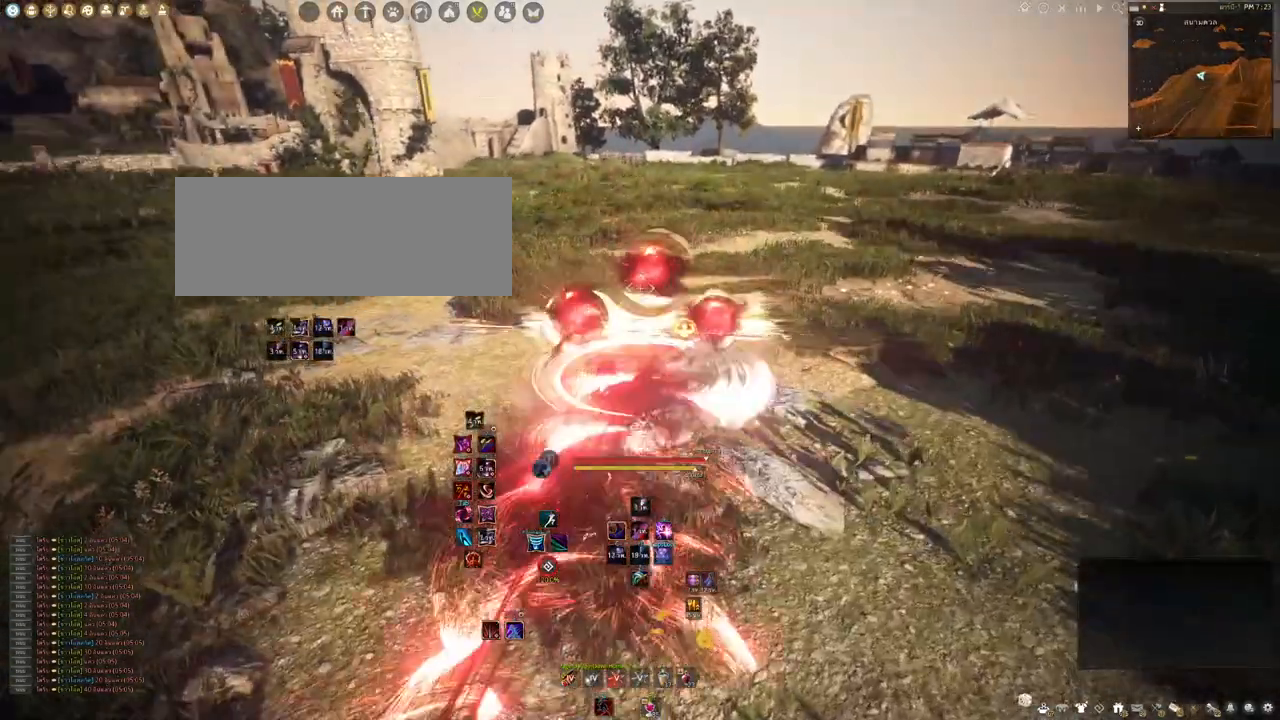
{"keys": ["shift"], "mouse": [], "events": []}
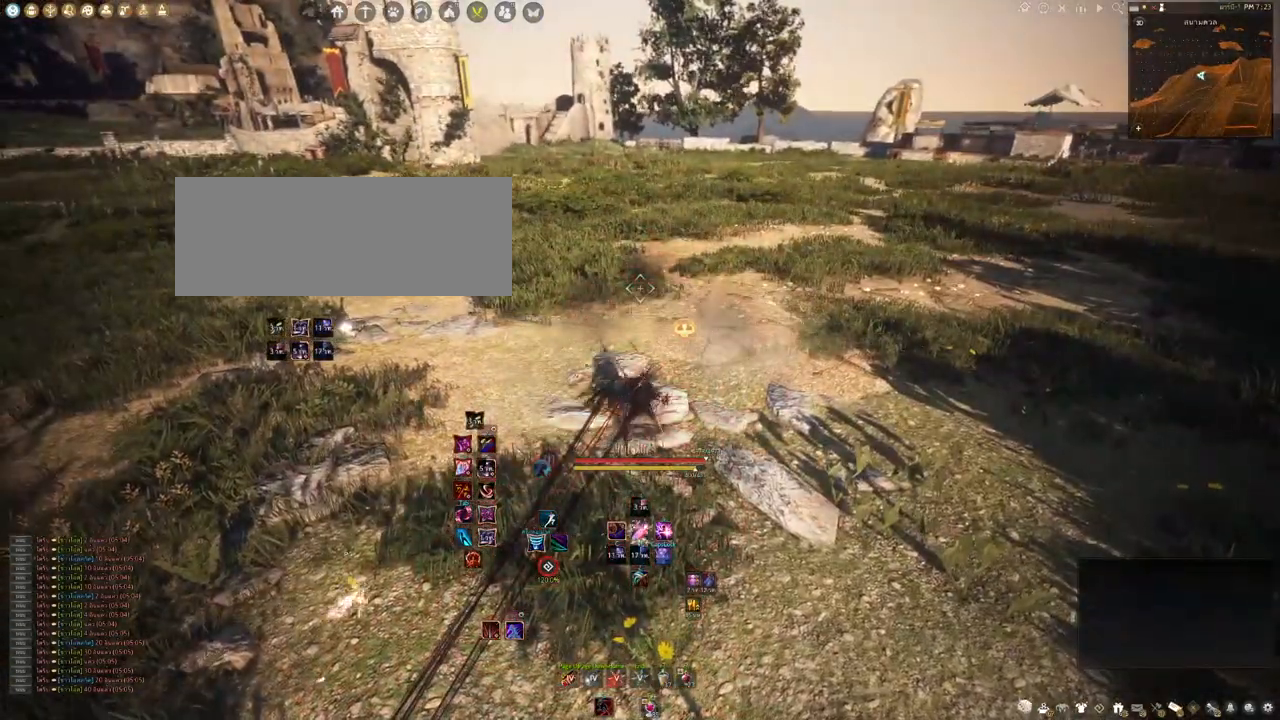
{"keys": ["shift"], "mouse": ["right"], "events": [[383, "mouse_right", "down"]]}
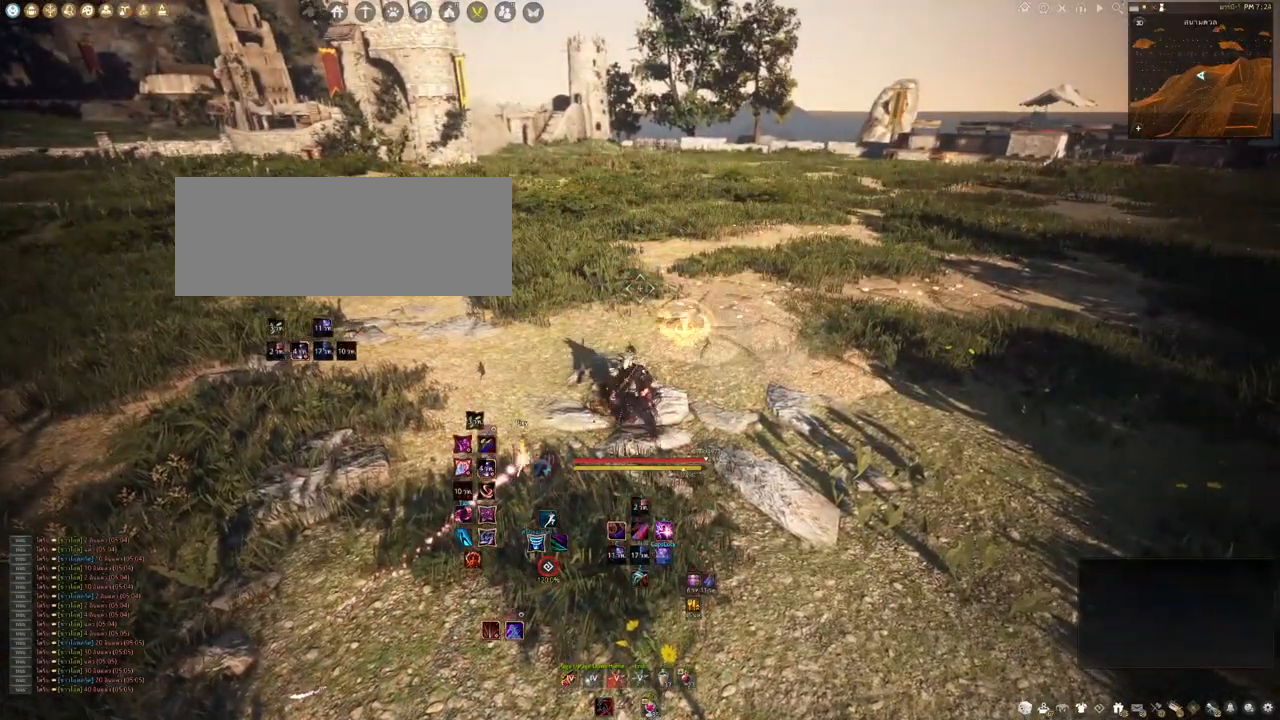
{"keys": ["shift"], "mouse": [], "events": [[33, "mouse_right", "up"]]}
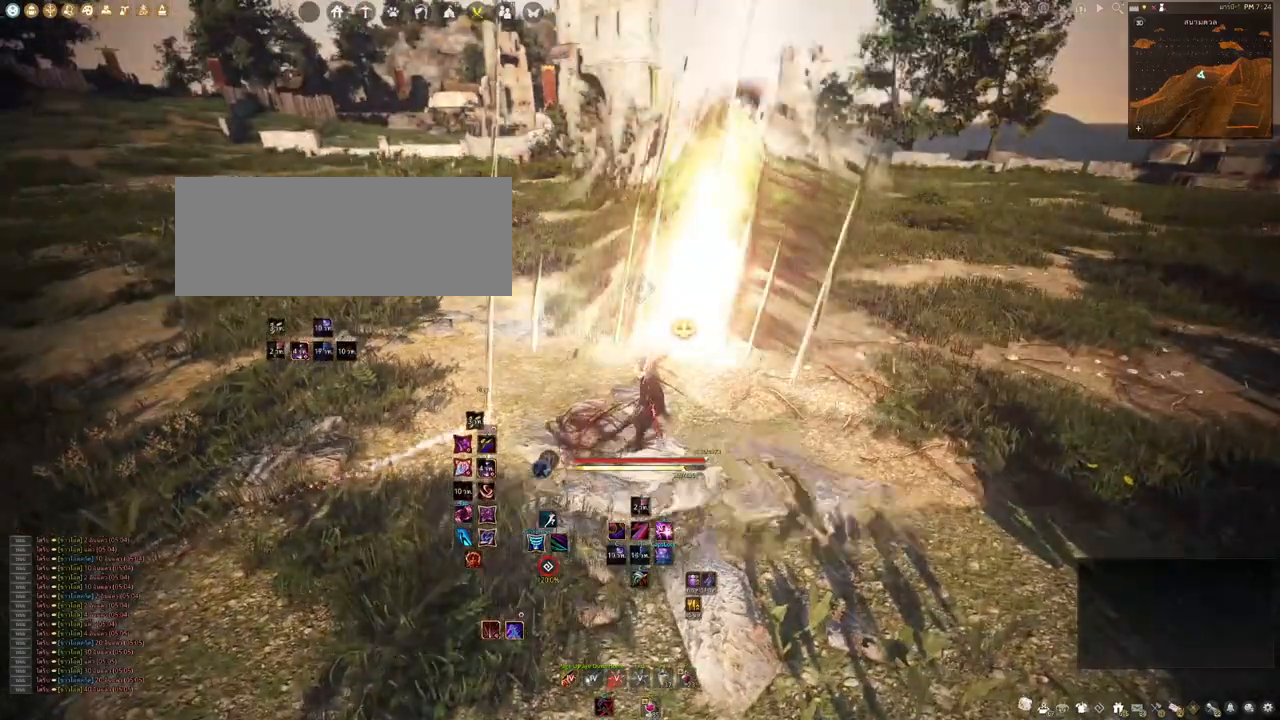
{"keys": ["shift"], "mouse": [], "events": []}
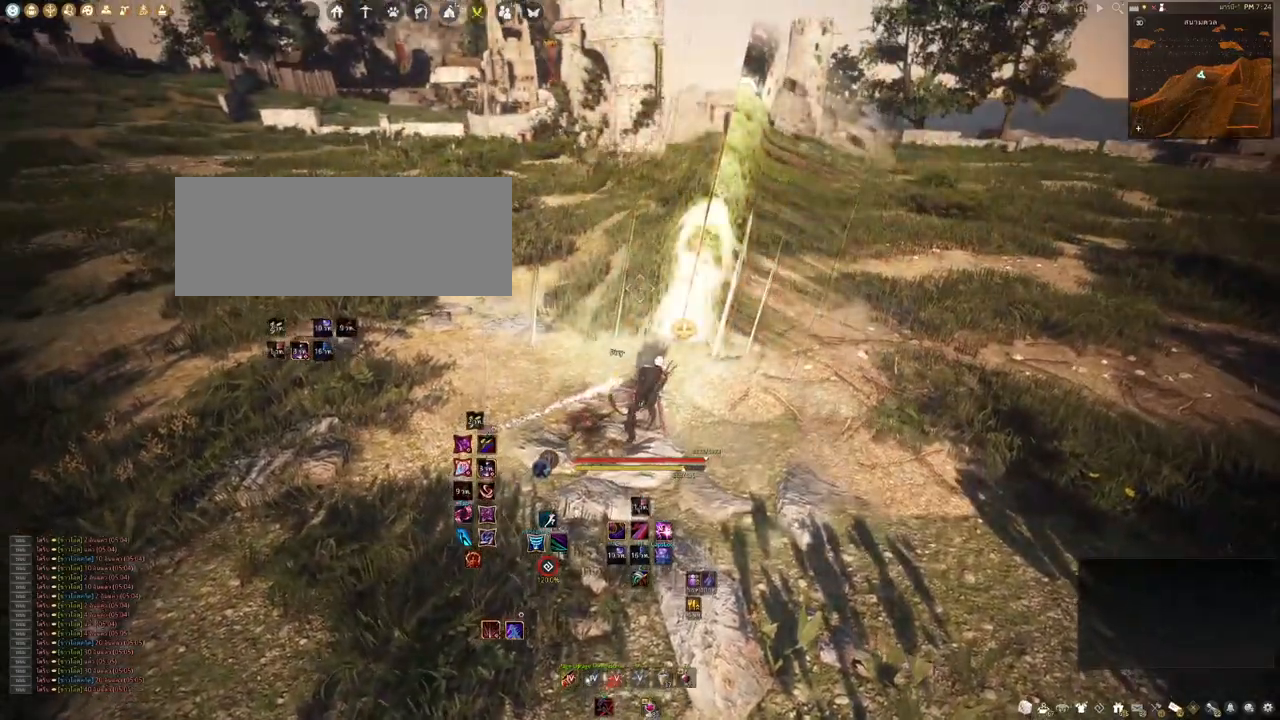
{"keys": ["shift"], "mouse": [], "events": []}